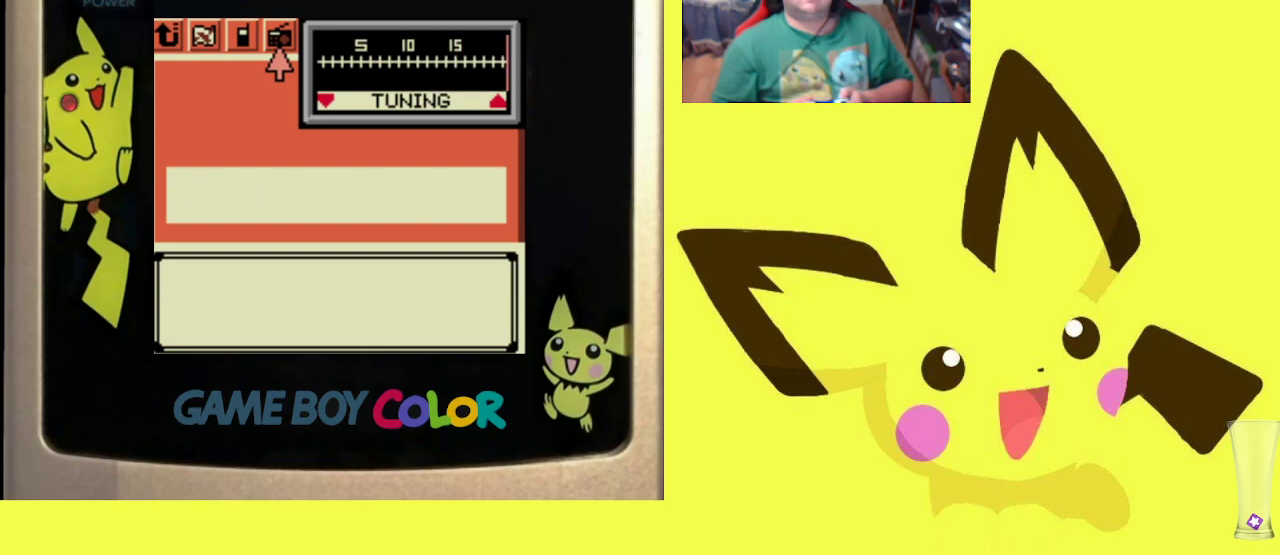
Gameplay with a controller (PlayStation layout); each line is a JSON object with the inputs held at the frame after it. "events" lists button and stick changes between this image and that frame as [ms after this image, input, new state], when the widget could be followed in between. Not read: left_stick right_stick.
{"buttons": [], "events": []}
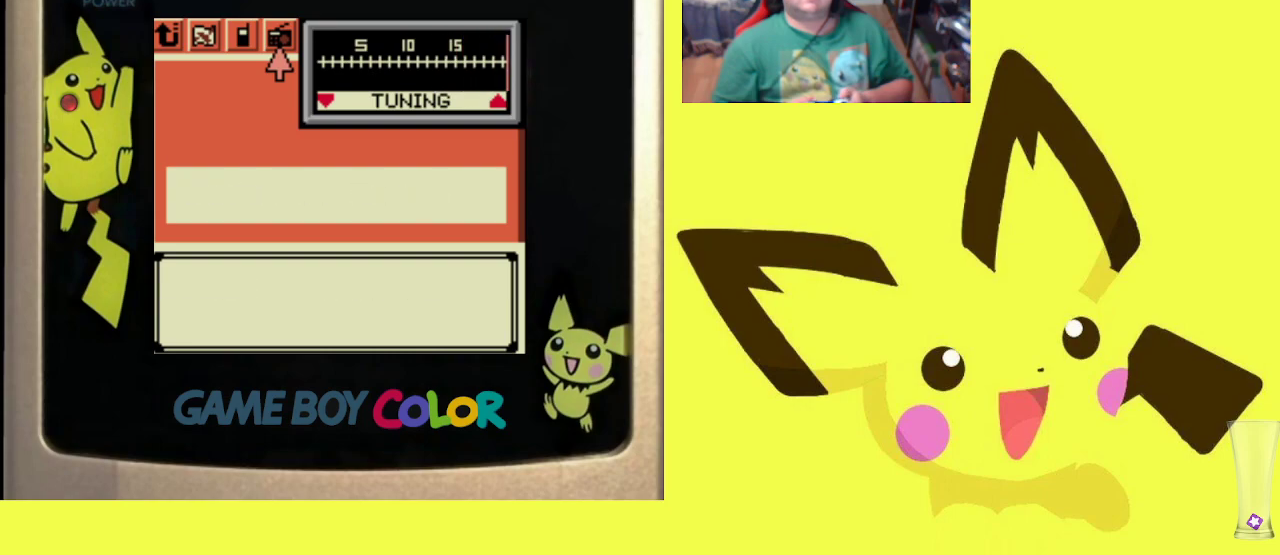
{"buttons": [], "events": [[33, "DPAD_UP", "down"], [133, "DPAD_UP", "up"], [283, "DPAD_DOWN", "down"], [350, "DPAD_DOWN", "up"]]}
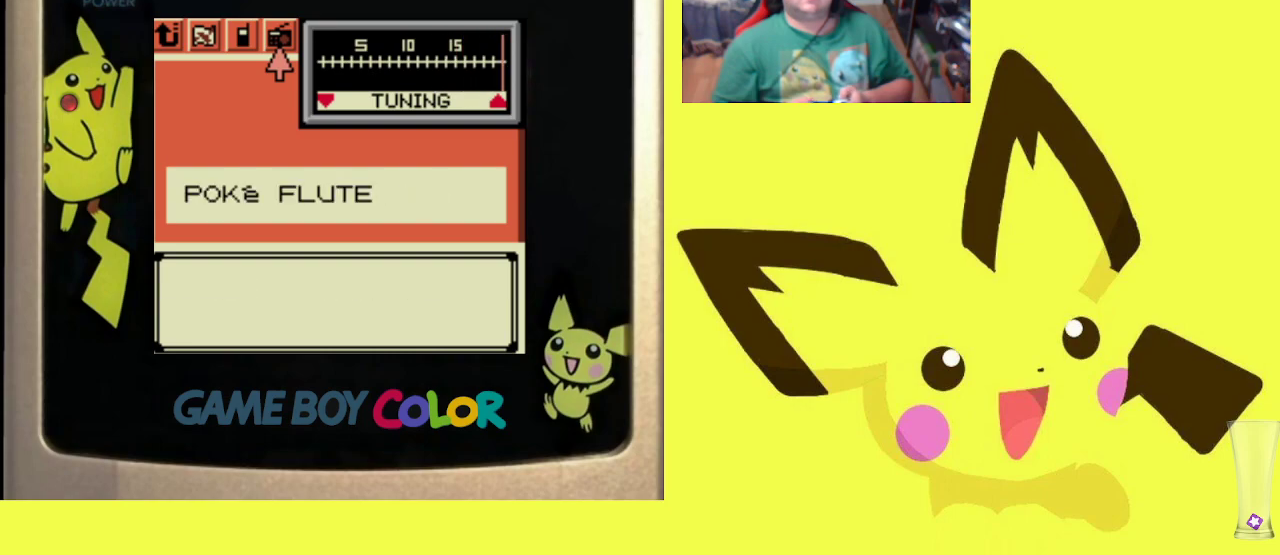
{"buttons": ["CROSS"], "events": [[400, "CROSS", "down"]]}
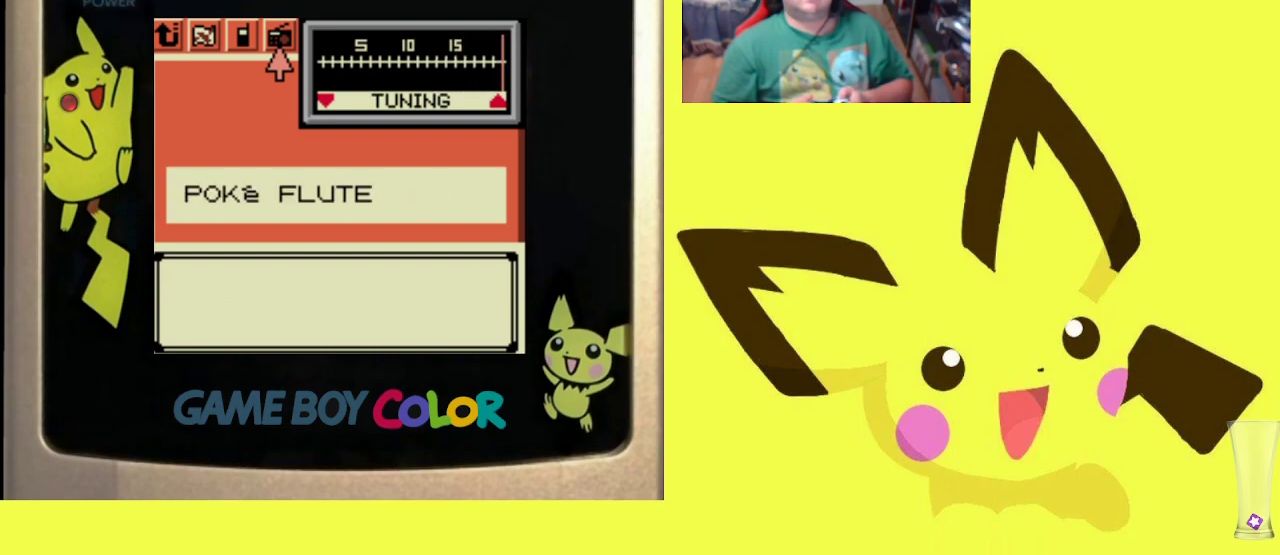
{"buttons": ["CROSS", "R1"], "events": [[17, "CROSS", "up"], [83, "CROSS", "down"], [133, "R1", "down"], [167, "CROSS", "up"], [267, "CROSS", "down"], [367, "CROSS", "up"], [433, "CROSS", "down"]]}
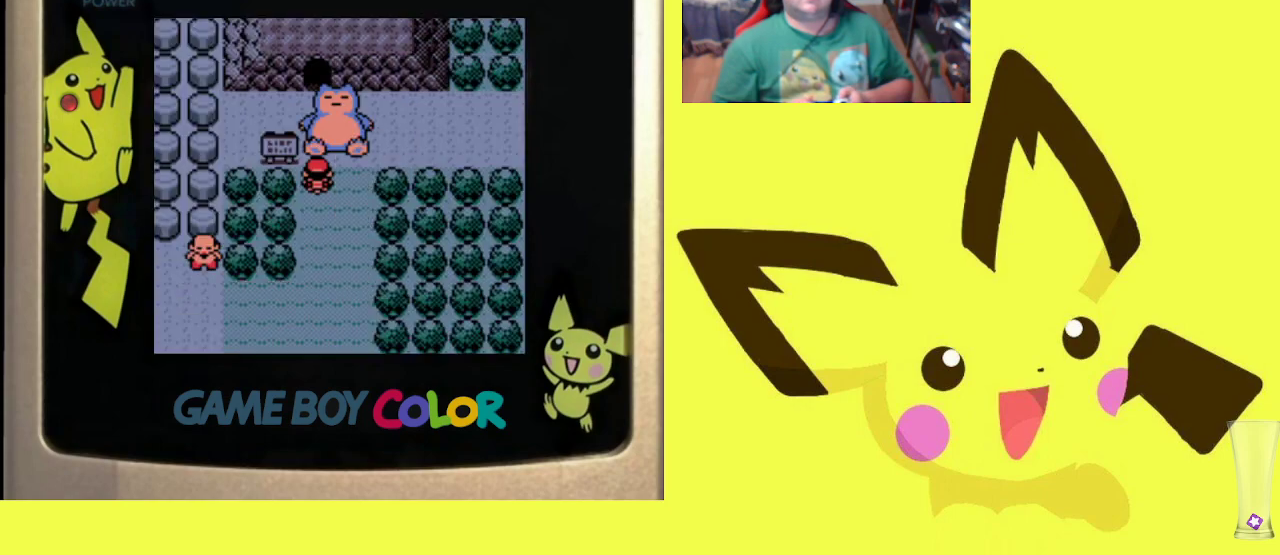
{"buttons": ["CIRCLE", "R1"], "events": [[33, "CROSS", "up"], [300, "CIRCLE", "down"], [400, "CIRCLE", "up"], [467, "CIRCLE", "down"]]}
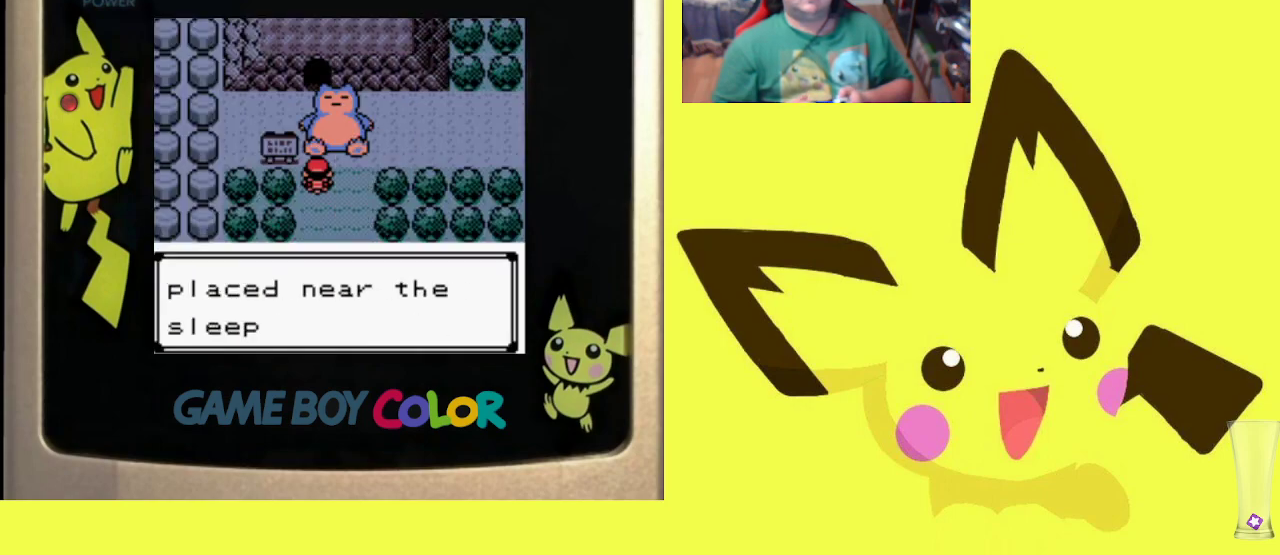
{"buttons": ["CIRCLE", "R1"], "events": [[50, "CIRCLE", "up"], [117, "CIRCLE", "down"], [200, "CIRCLE", "up"], [283, "CIRCLE", "down"], [367, "CIRCLE", "up"], [433, "CIRCLE", "down"]]}
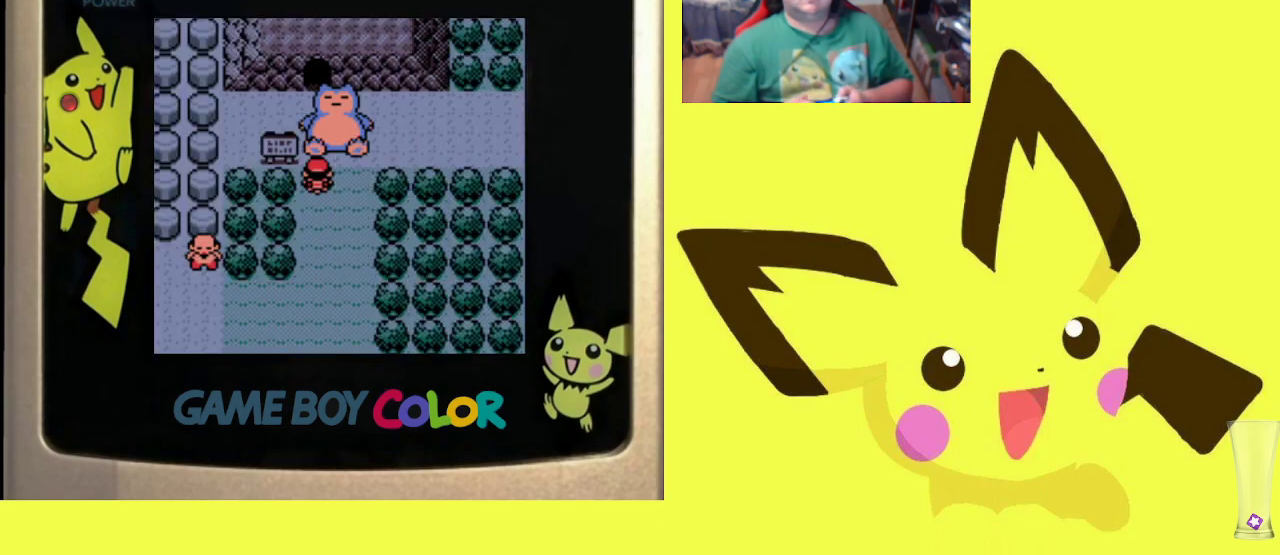
{"buttons": ["R1"], "events": [[17, "CIRCLE", "up"], [100, "CIRCLE", "down"], [183, "CIRCLE", "up"]]}
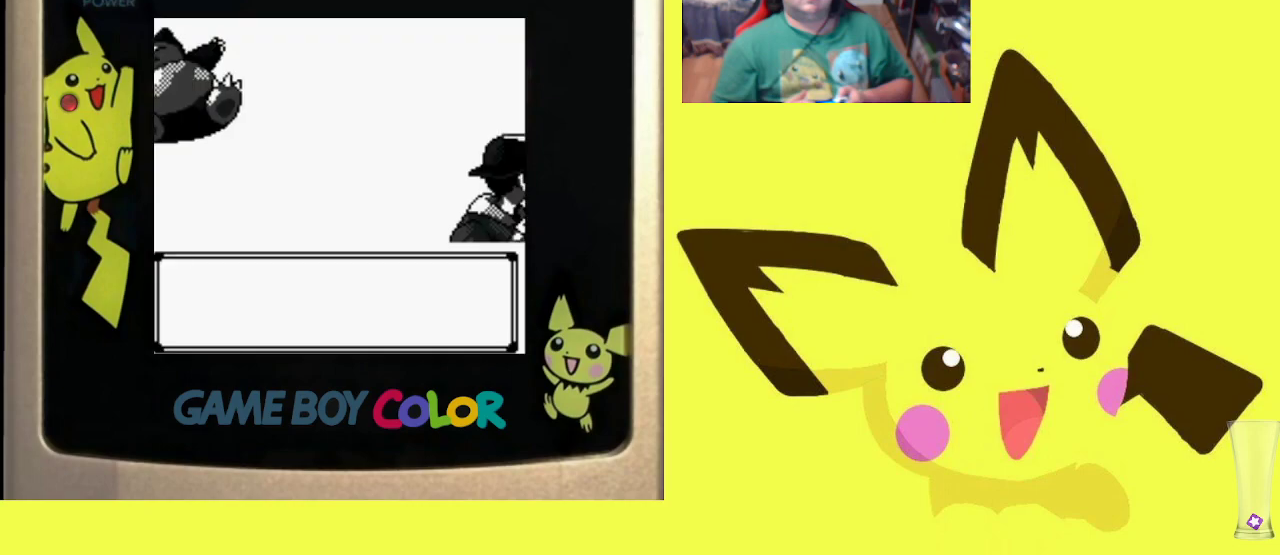
{"buttons": ["R1"], "events": [[67, "CIRCLE", "down"], [183, "CIRCLE", "up"], [300, "CIRCLE", "down"], [433, "CIRCLE", "up"]]}
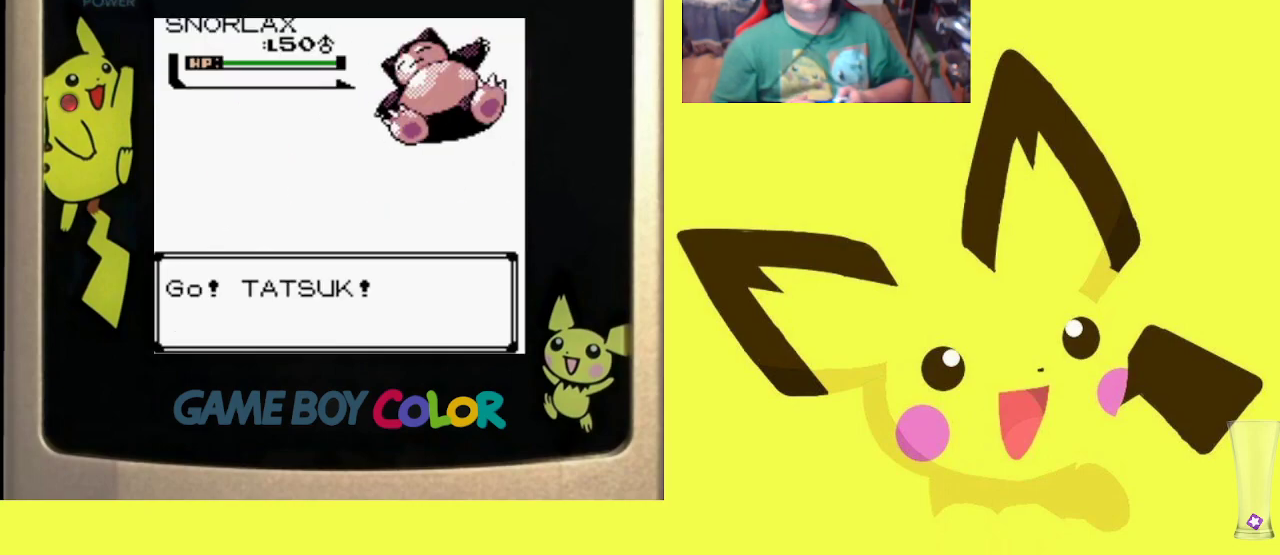
{"buttons": ["R1"], "events": [[333, "CIRCLE", "down"], [433, "CIRCLE", "up"]]}
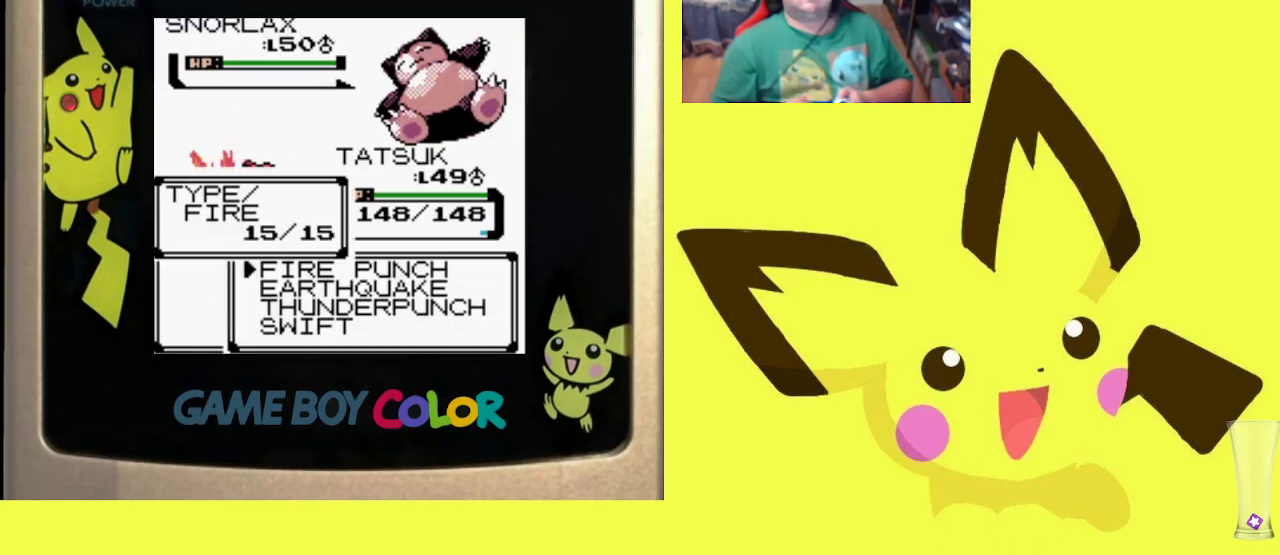
{"buttons": ["CIRCLE", "R1"], "events": [[17, "CIRCLE", "down"], [117, "CIRCLE", "up"], [183, "CIRCLE", "down"], [267, "CIRCLE", "up"], [333, "CIRCLE", "down"], [433, "CIRCLE", "up"], [500, "CIRCLE", "down"]]}
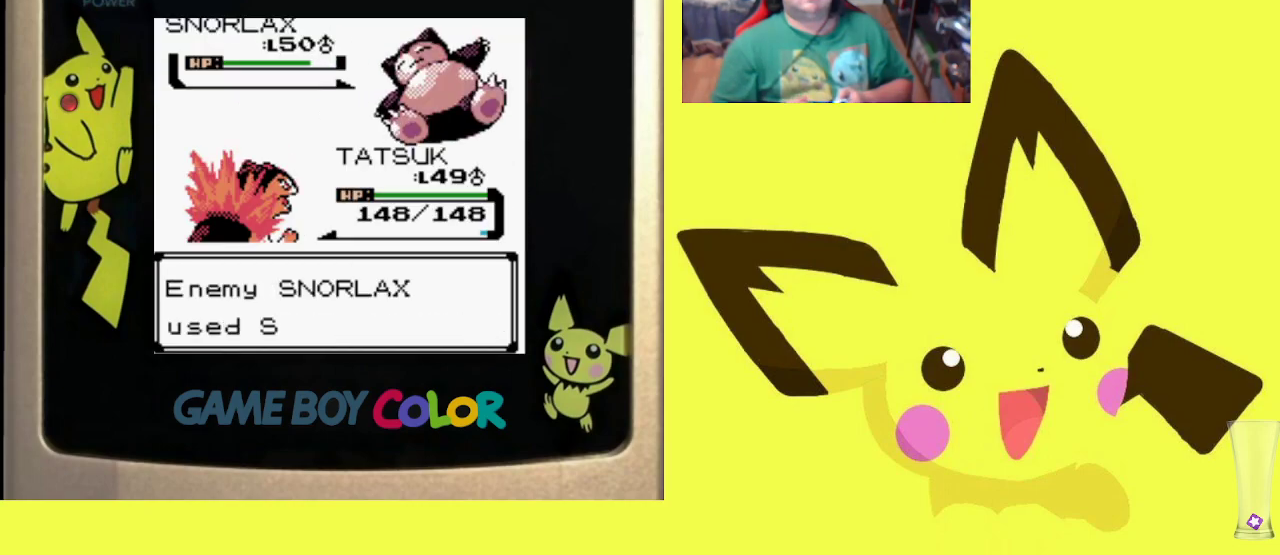
{"buttons": ["CIRCLE", "R1"], "events": [[100, "CIRCLE", "up"], [167, "CIRCLE", "down"], [267, "CIRCLE", "up"], [317, "CIRCLE", "down"], [417, "CIRCLE", "up"], [483, "CIRCLE", "down"]]}
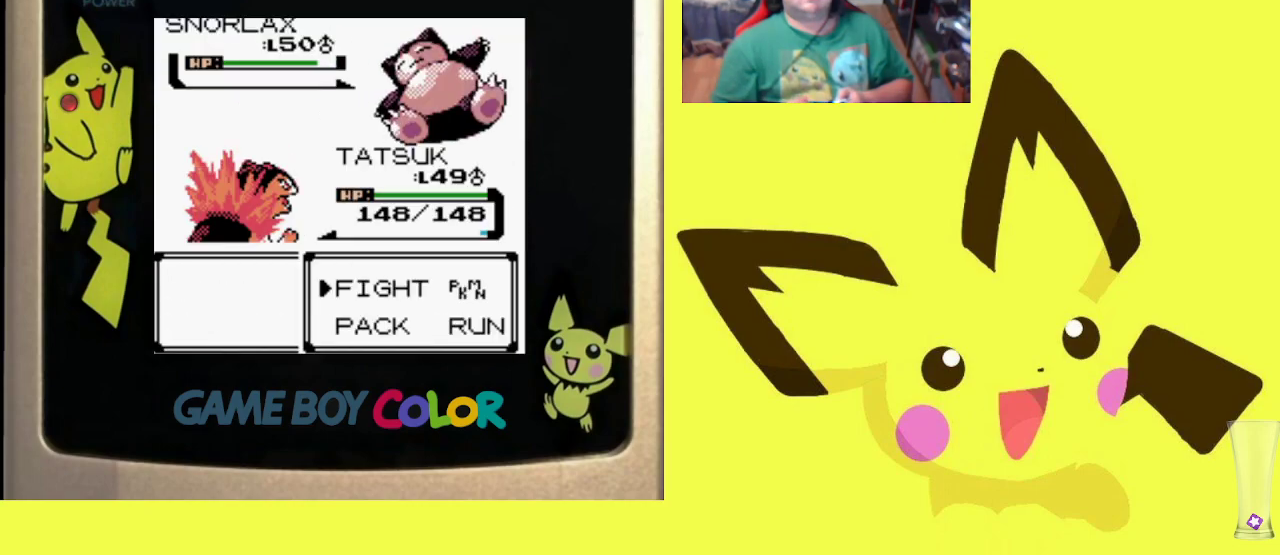
{"buttons": ["CIRCLE", "R1"], "events": [[83, "CIRCLE", "up"], [150, "CIRCLE", "down"], [250, "CIRCLE", "up"], [317, "CIRCLE", "down"], [400, "CIRCLE", "up"], [483, "CIRCLE", "down"]]}
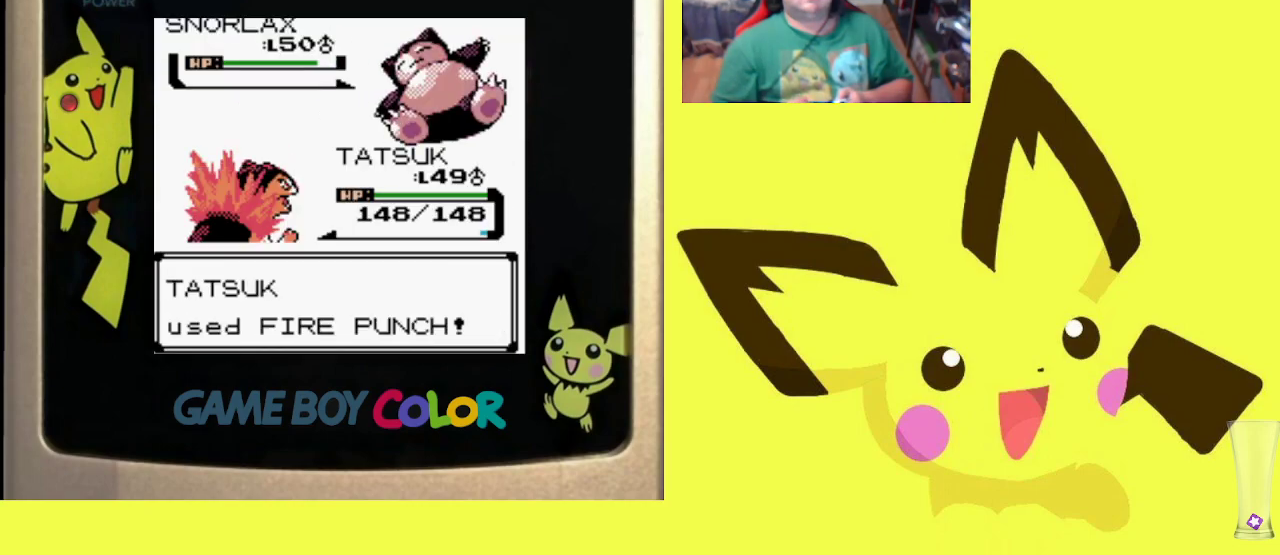
{"buttons": ["CIRCLE", "R1"], "events": [[83, "CIRCLE", "up"], [150, "CIRCLE", "down"], [250, "CIRCLE", "up"], [317, "CIRCLE", "down"], [400, "CIRCLE", "up"], [483, "CIRCLE", "down"]]}
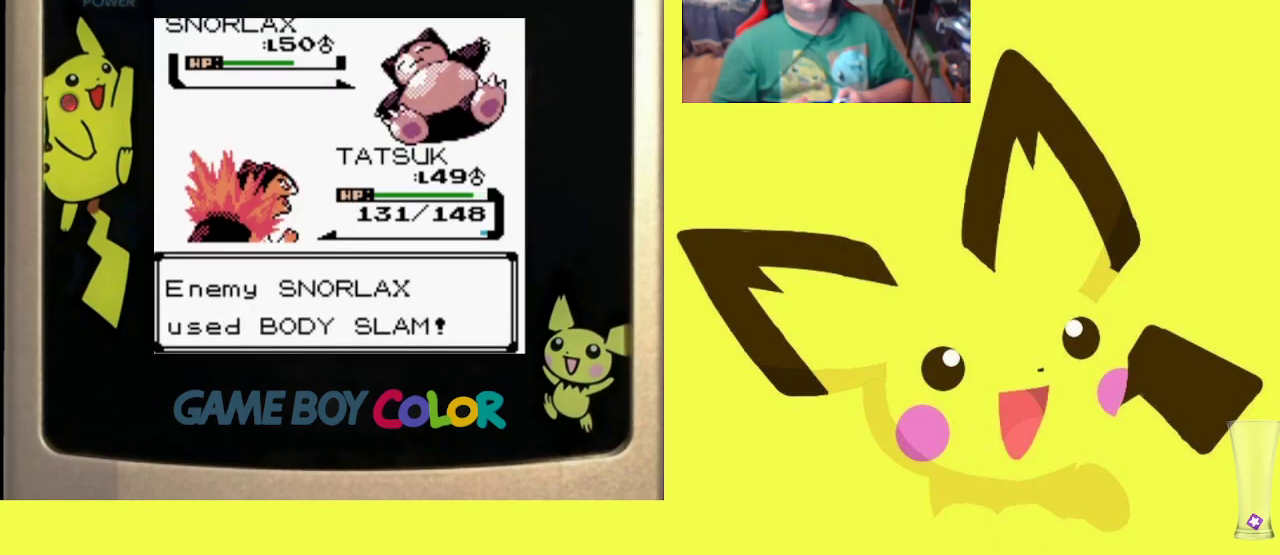
{"buttons": ["CIRCLE", "R1"], "events": [[67, "CIRCLE", "up"], [133, "CIRCLE", "down"], [233, "CIRCLE", "up"], [300, "CIRCLE", "down"], [400, "CIRCLE", "up"], [467, "CIRCLE", "down"]]}
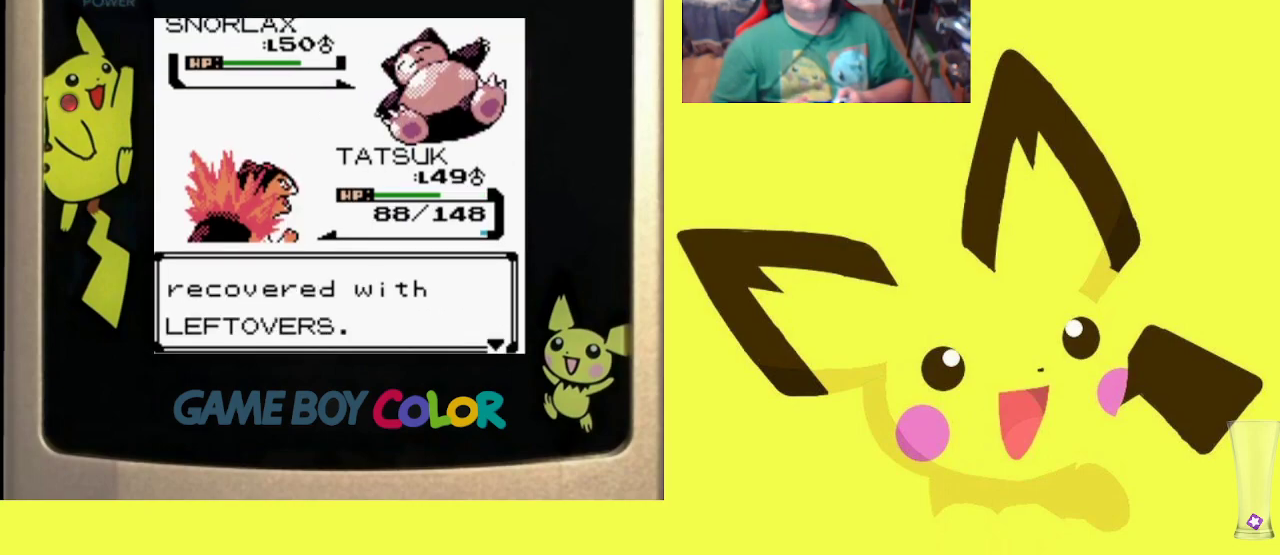
{"buttons": ["CIRCLE", "R1"], "events": [[50, "CIRCLE", "up"], [117, "CIRCLE", "down"], [200, "CIRCLE", "up"], [283, "CIRCLE", "down"], [367, "CIRCLE", "up"], [433, "CIRCLE", "down"]]}
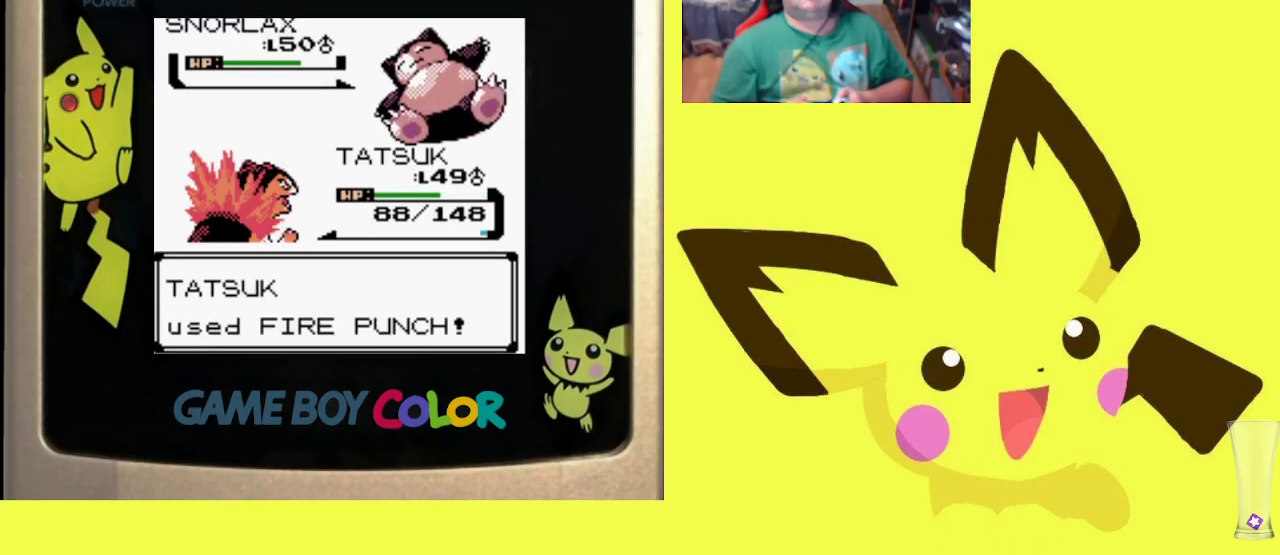
{"buttons": ["CIRCLE", "R1"], "events": [[17, "CIRCLE", "up"], [83, "CIRCLE", "down"], [183, "CIRCLE", "up"], [250, "CIRCLE", "down"], [350, "CIRCLE", "up"], [417, "CIRCLE", "down"]]}
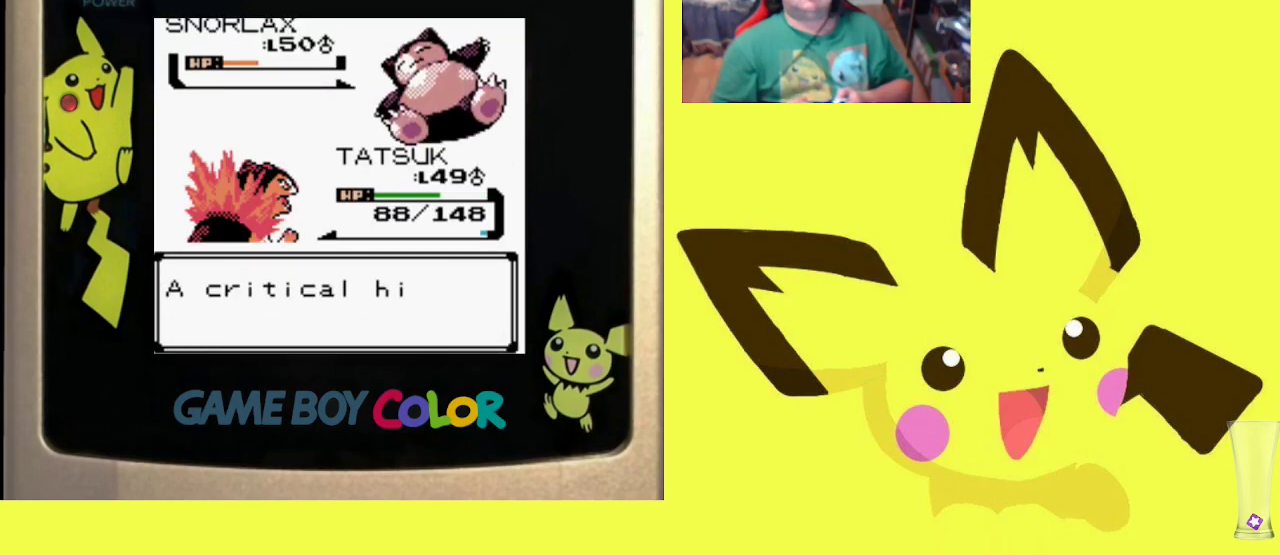
{"buttons": ["CIRCLE", "R1"], "events": [[17, "CIRCLE", "up"], [83, "CIRCLE", "down"], [183, "CIRCLE", "up"], [250, "CIRCLE", "down"], [350, "CIRCLE", "up"], [417, "CIRCLE", "down"]]}
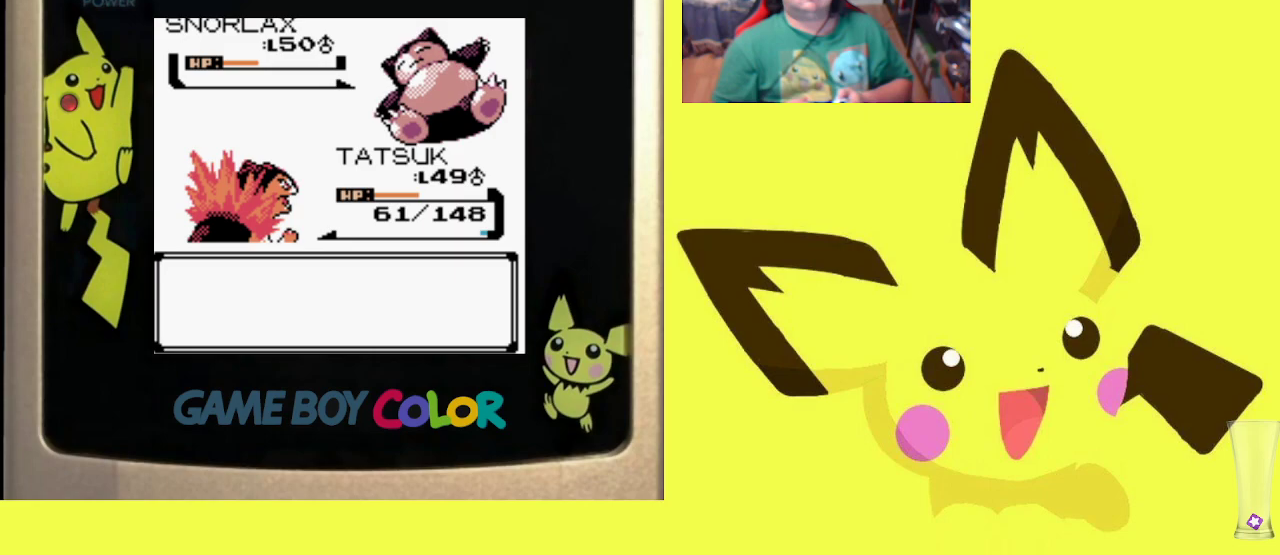
{"buttons": ["CIRCLE", "R1"], "events": [[17, "CIRCLE", "up"], [83, "CIRCLE", "down"], [183, "CIRCLE", "up"], [250, "CIRCLE", "down"], [350, "CIRCLE", "up"], [433, "CIRCLE", "down"]]}
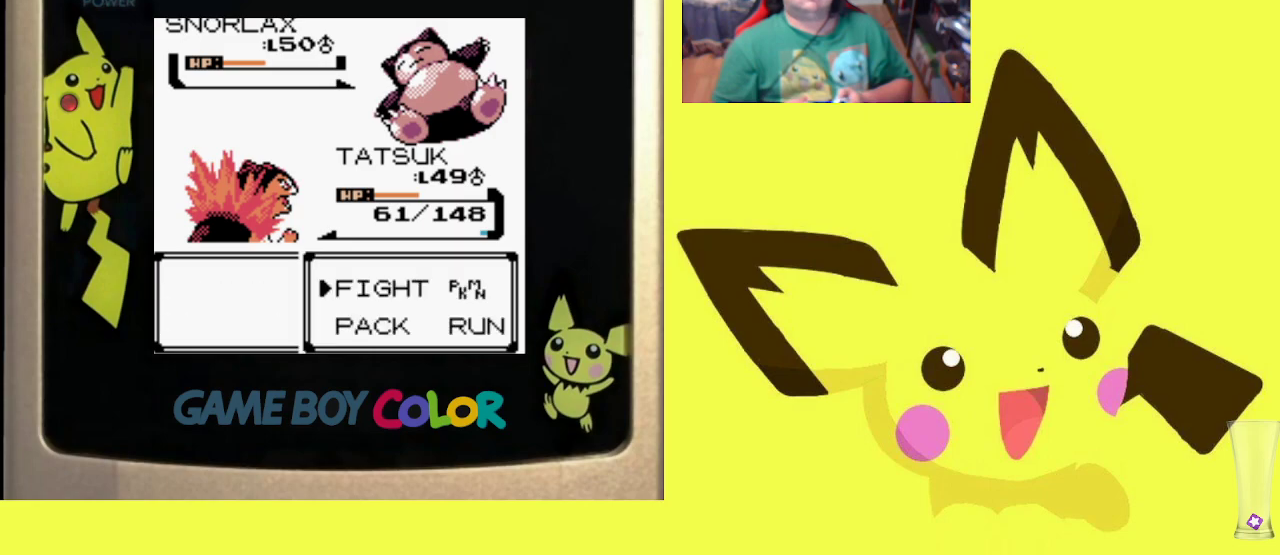
{"buttons": ["CIRCLE", "R1"], "events": [[33, "CIRCLE", "up"], [83, "CIRCLE", "down"], [183, "CIRCLE", "up"], [250, "CIRCLE", "down"], [350, "CIRCLE", "up"], [417, "CIRCLE", "down"]]}
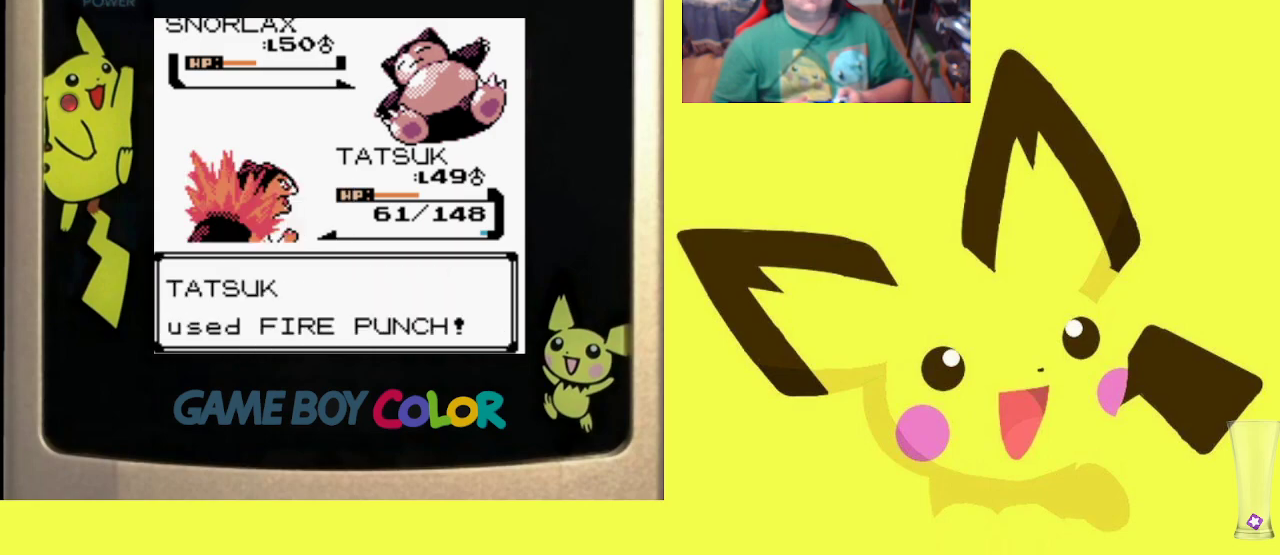
{"buttons": ["CIRCLE", "R1"], "events": [[17, "CIRCLE", "up"], [83, "CIRCLE", "down"], [183, "CIRCLE", "up"], [250, "CIRCLE", "down"], [367, "CIRCLE", "up"], [433, "CIRCLE", "down"]]}
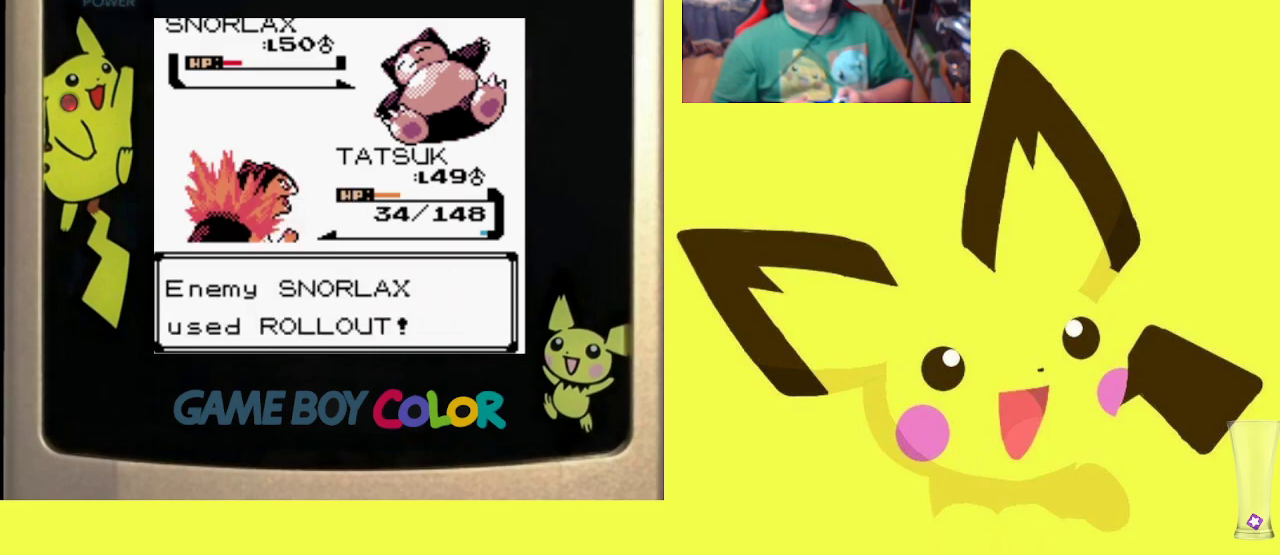
{"buttons": ["CIRCLE", "R1"], "events": [[33, "CIRCLE", "up"], [100, "CIRCLE", "down"], [200, "CIRCLE", "up"], [267, "CIRCLE", "down"], [367, "CIRCLE", "up"], [450, "CIRCLE", "down"]]}
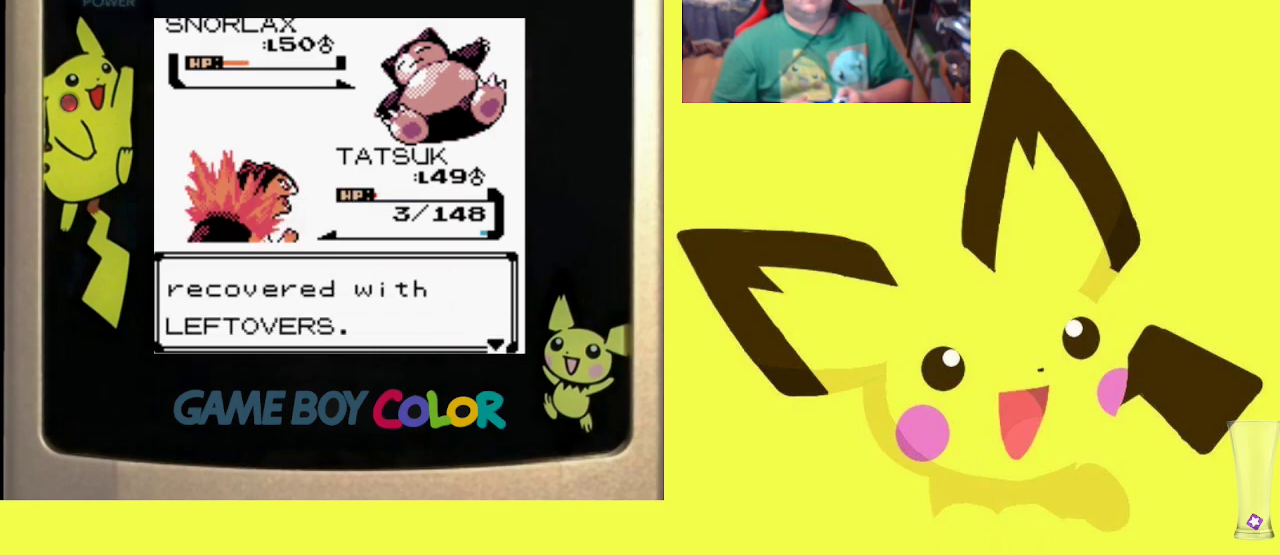
{"buttons": ["CIRCLE", "R1"], "events": [[67, "CIRCLE", "up"], [100, "CIRCLE", "down"], [217, "CIRCLE", "up"], [267, "CIRCLE", "down"], [367, "CIRCLE", "up"], [433, "CIRCLE", "down"]]}
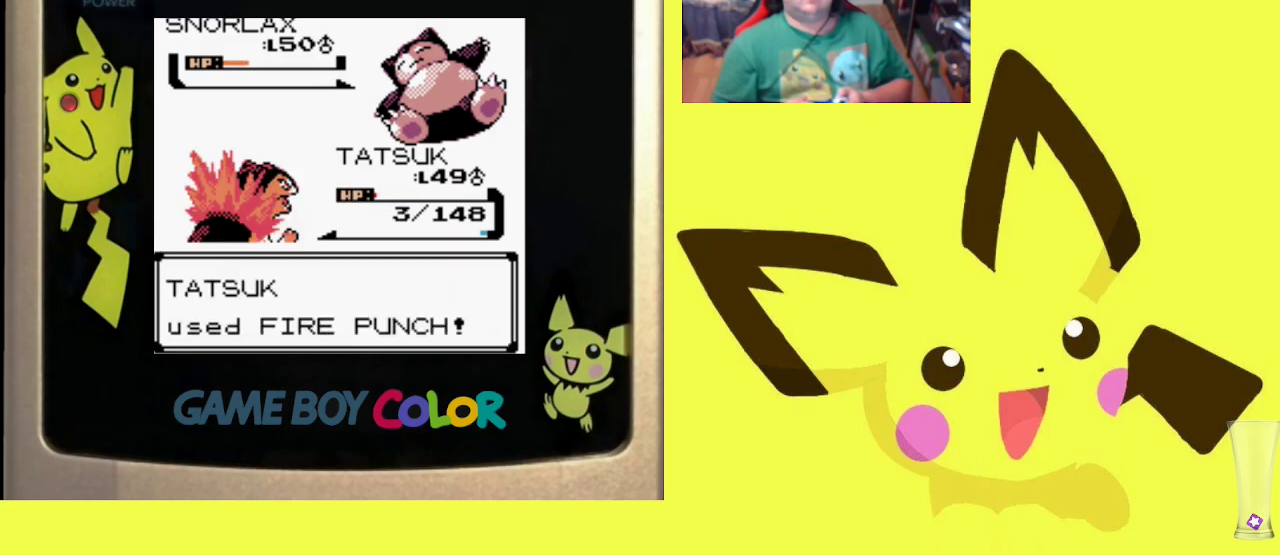
{"buttons": [], "events": [[33, "CIRCLE", "up"], [100, "CIRCLE", "down"], [200, "CIRCLE", "up"], [433, "R1", "up"]]}
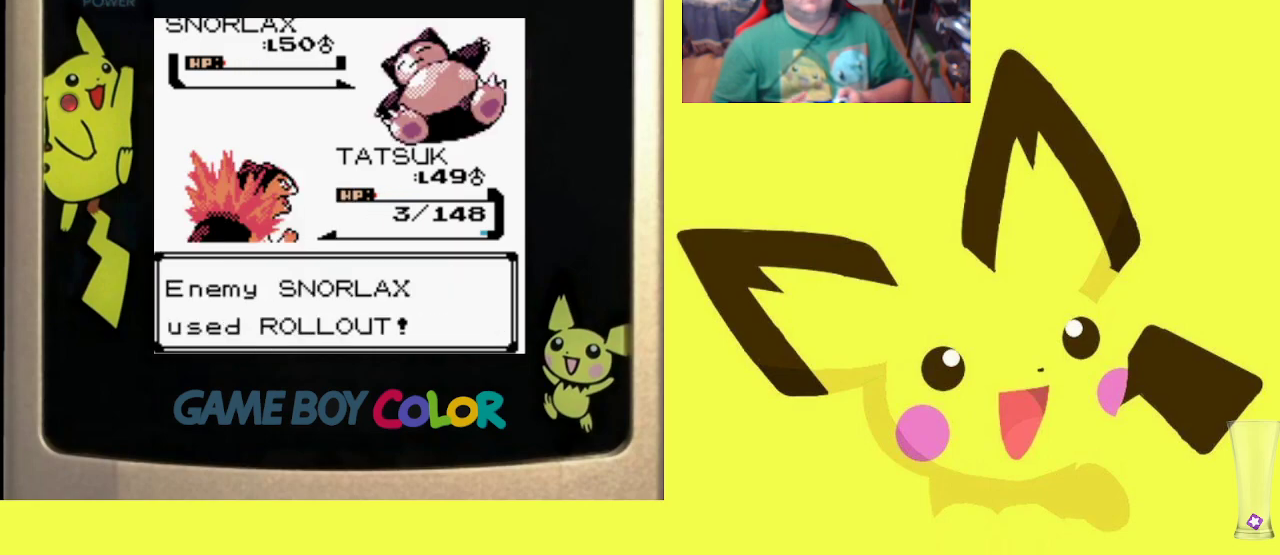
{"buttons": ["CIRCLE", "R1"], "events": [[433, "R1", "down"], [500, "CIRCLE", "down"]]}
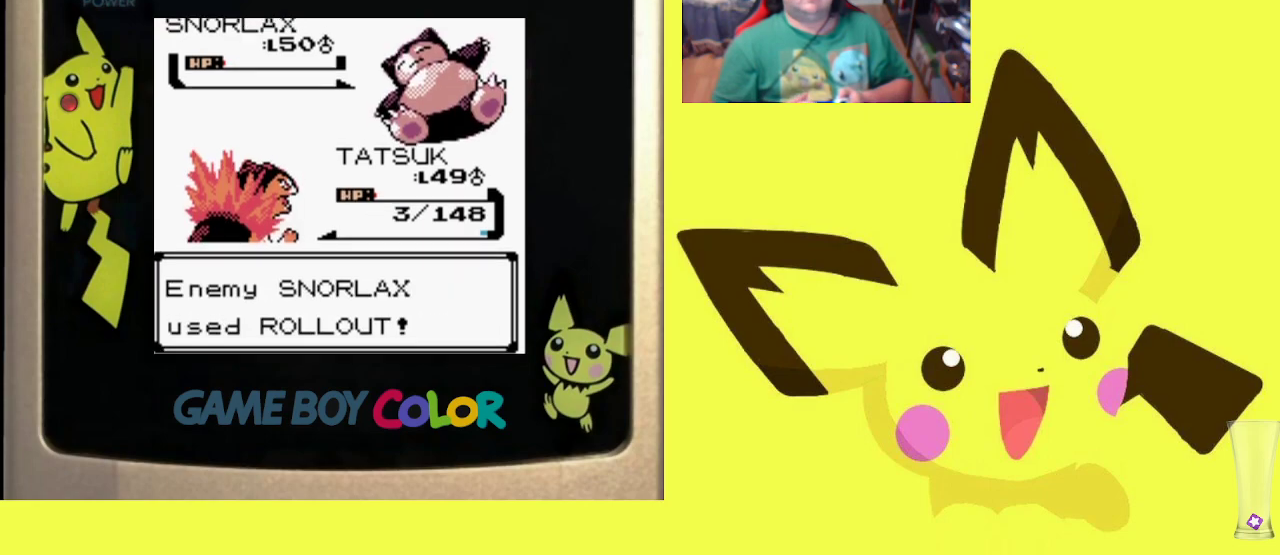
{"buttons": [], "events": [[33, "CIRCLE", "up"], [83, "R1", "up"], [183, "CIRCLE", "down"], [200, "R1", "down"], [317, "CIRCLE", "up"], [350, "R1", "up"]]}
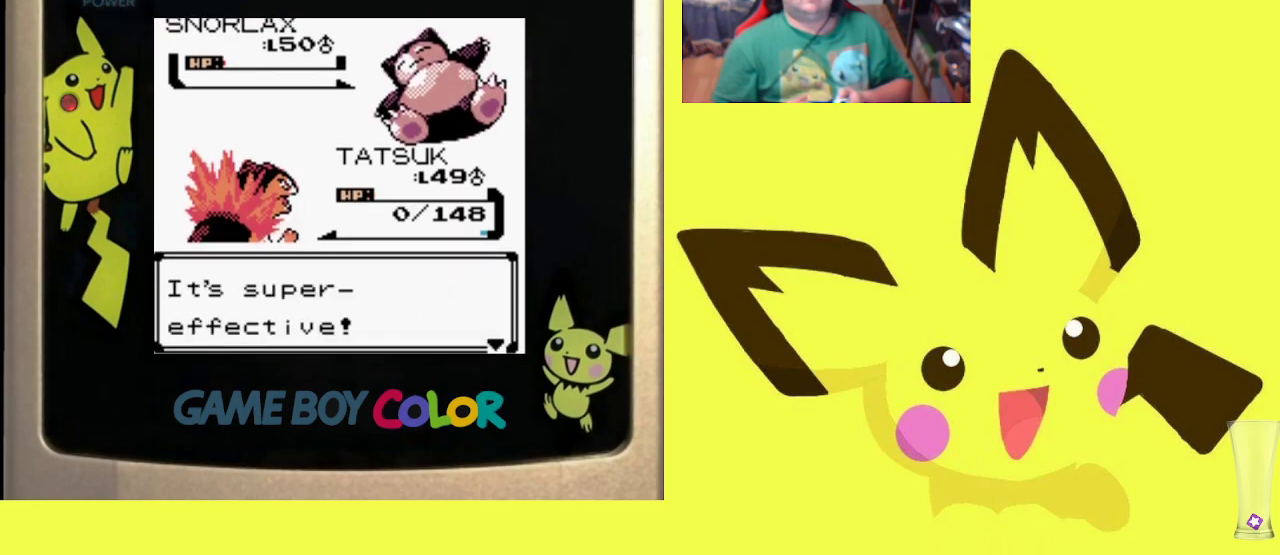
{"buttons": [], "events": [[67, "CIRCLE", "down"], [67, "R1", "down"], [217, "CIRCLE", "up"], [233, "R1", "up"]]}
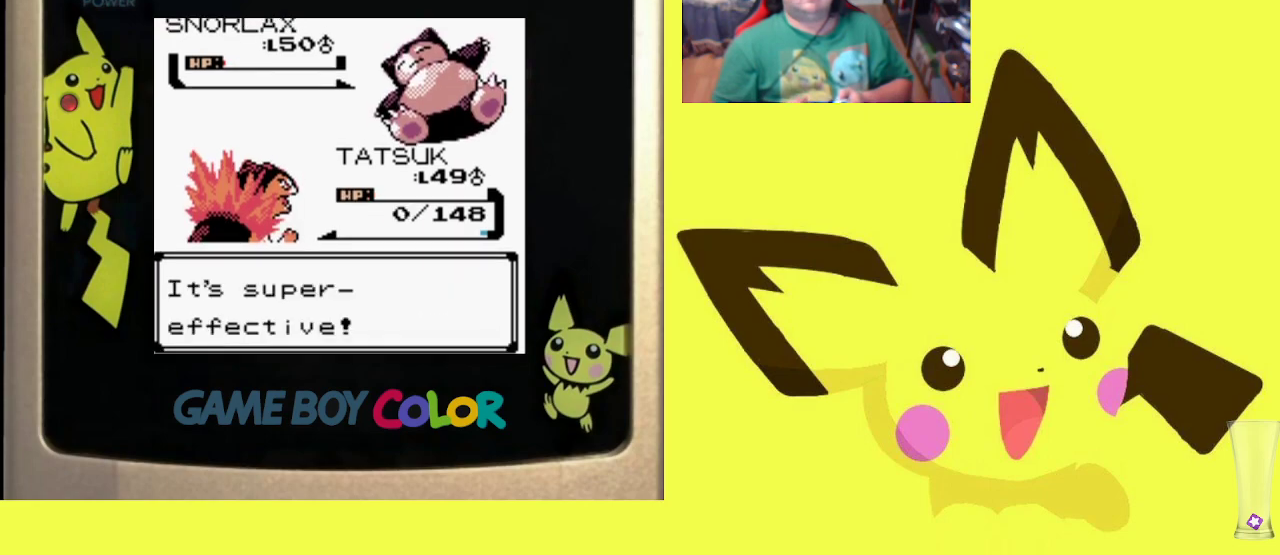
{"buttons": ["CIRCLE"], "events": [[33, "CIRCLE", "down"], [67, "R1", "down"], [183, "CIRCLE", "up"], [217, "R1", "up"], [500, "CIRCLE", "down"]]}
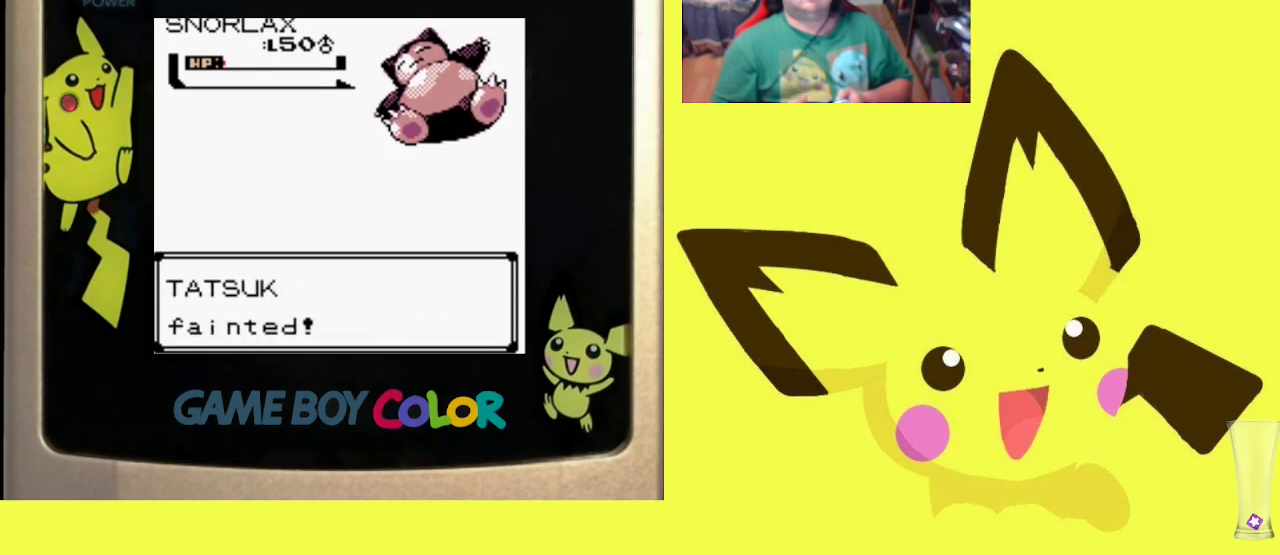
{"buttons": [], "events": [[17, "R1", "down"], [150, "CIRCLE", "up"], [167, "R1", "up"]]}
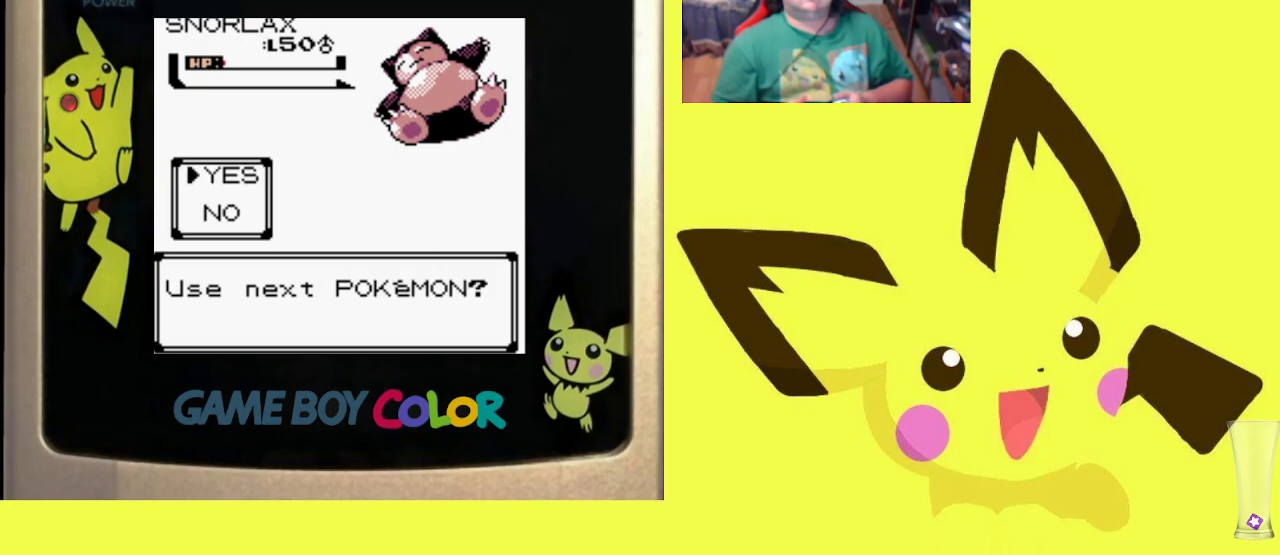
{"buttons": [], "events": [[50, "CIRCLE", "down"], [200, "CIRCLE", "up"]]}
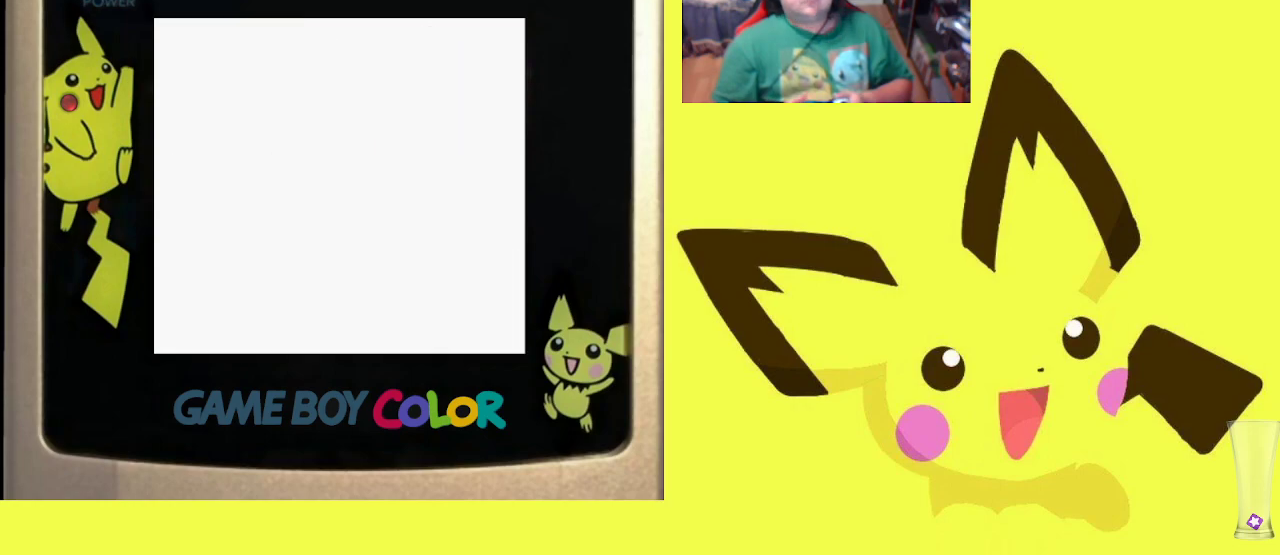
{"buttons": [], "events": []}